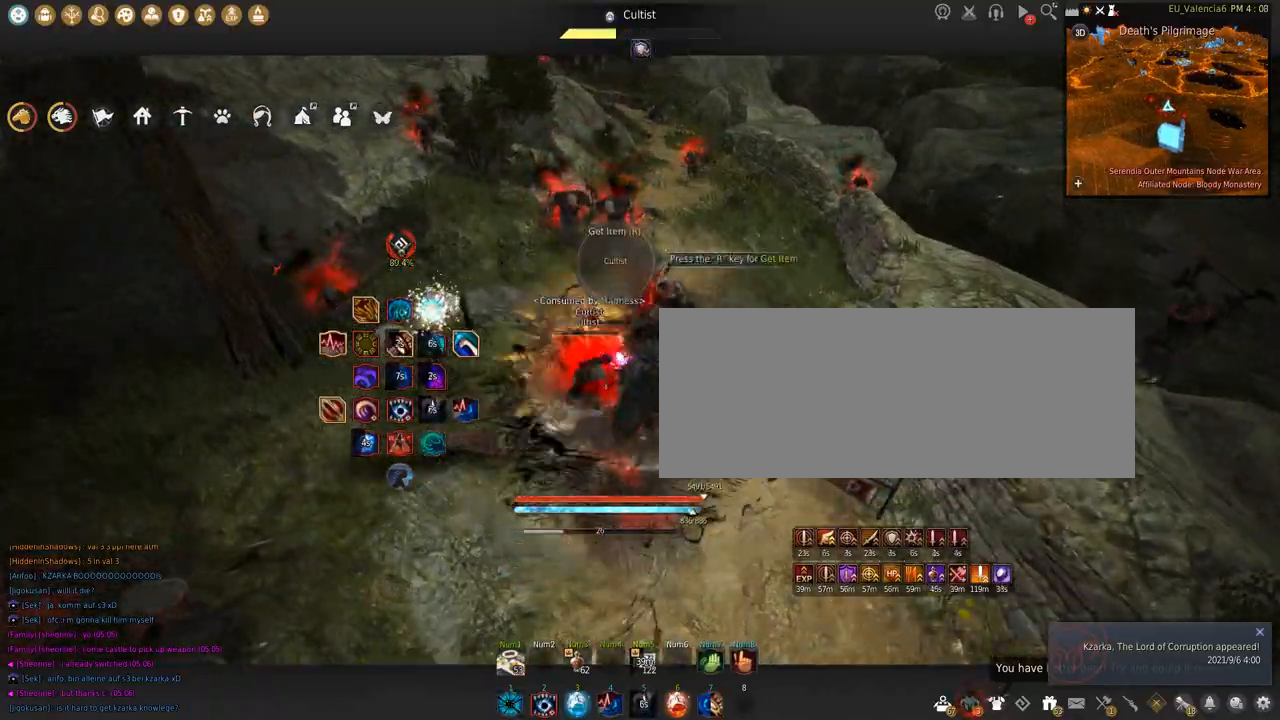
Gameplay with keyboard and mouse; each line is a JSON object with the keys and mouse buttons held at the frame after it. "events" lists presses ("down") and releases ("up") of "a", "c", "d", "e", "f", "q", "s", "shift", "space", "tab", "w", "x", "z", "mouse_left" and "mouse_right" between this image and that frame as [ms after this image, input, new state], when the widget could be followed in between. "mouse_left", "mouse_right" = the "left", "right" buttons of the "mouse" list. No other keys are recorded. Mouse movement is not recorded.
{"keys": ["shift"], "mouse": ["left"], "events": [[33, "space", "down"], [400, "space", "up"]]}
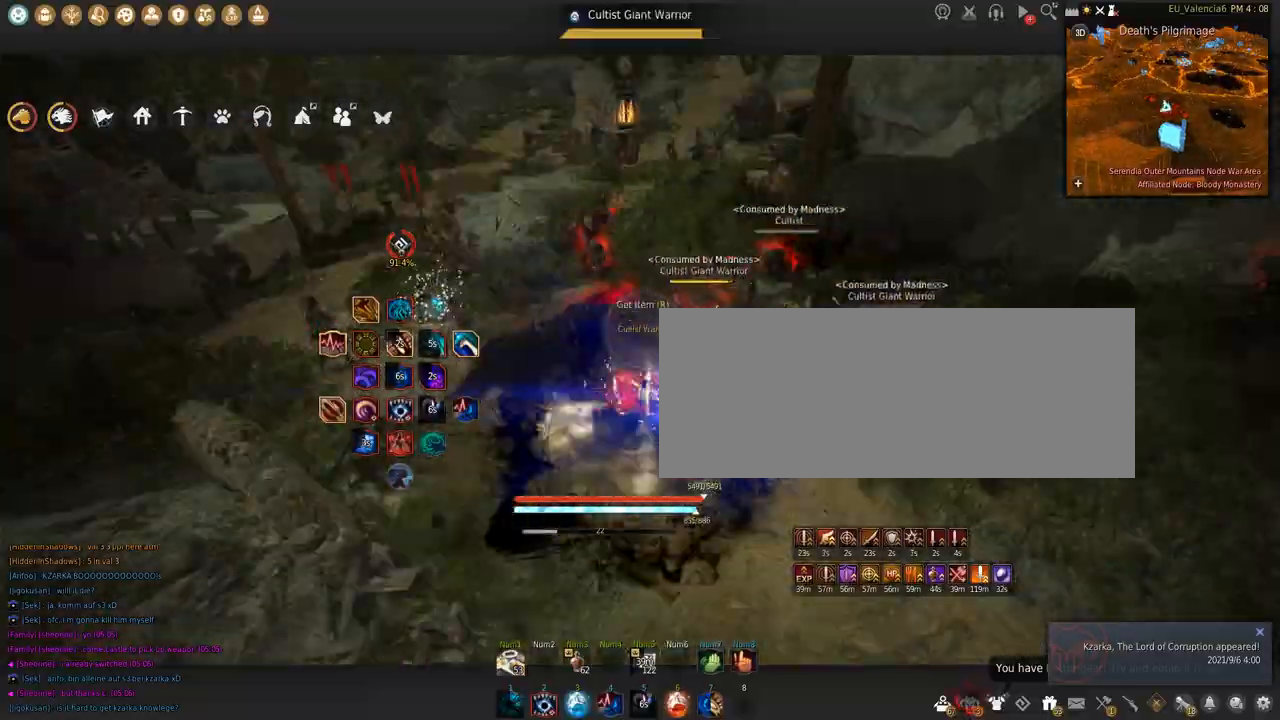
{"keys": ["w"], "mouse": [], "events": [[367, "mouse_left", "up"], [401, "shift", "up"], [467, "w", "down"]]}
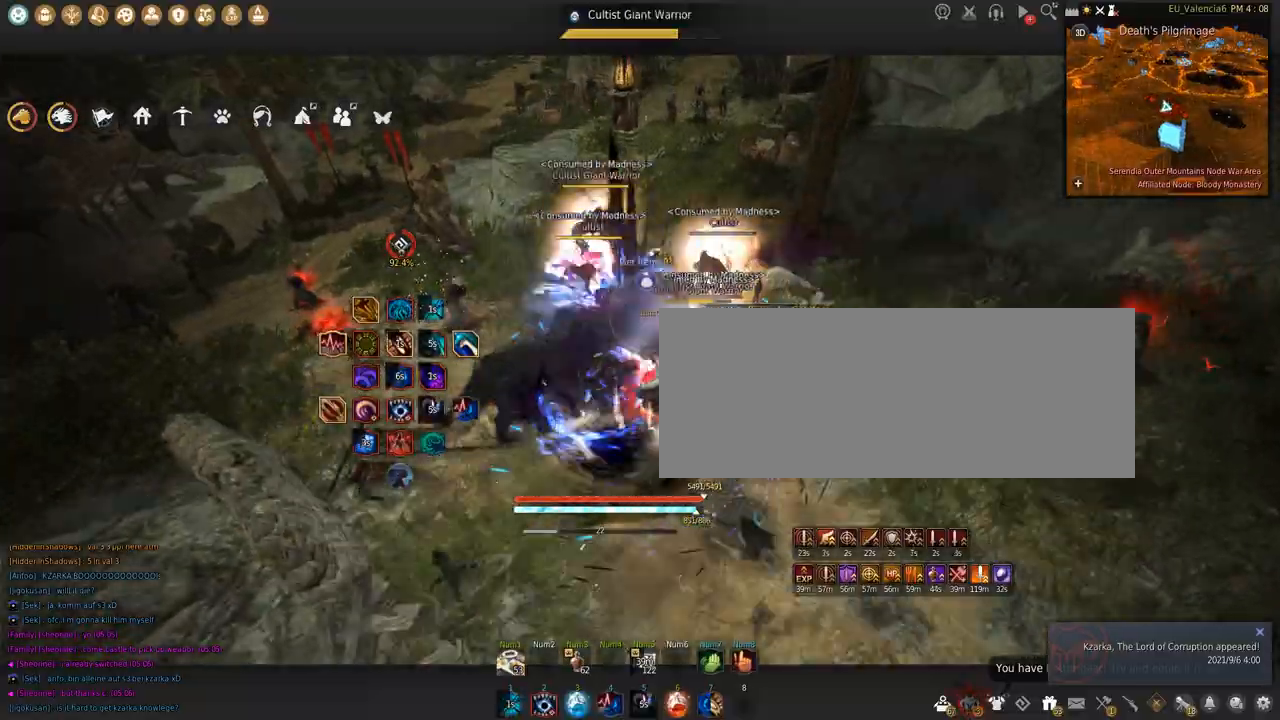
{"keys": ["a", "w"], "mouse": [], "events": [[100, "w", "up"], [133, "w", "down"], [400, "a", "down"]]}
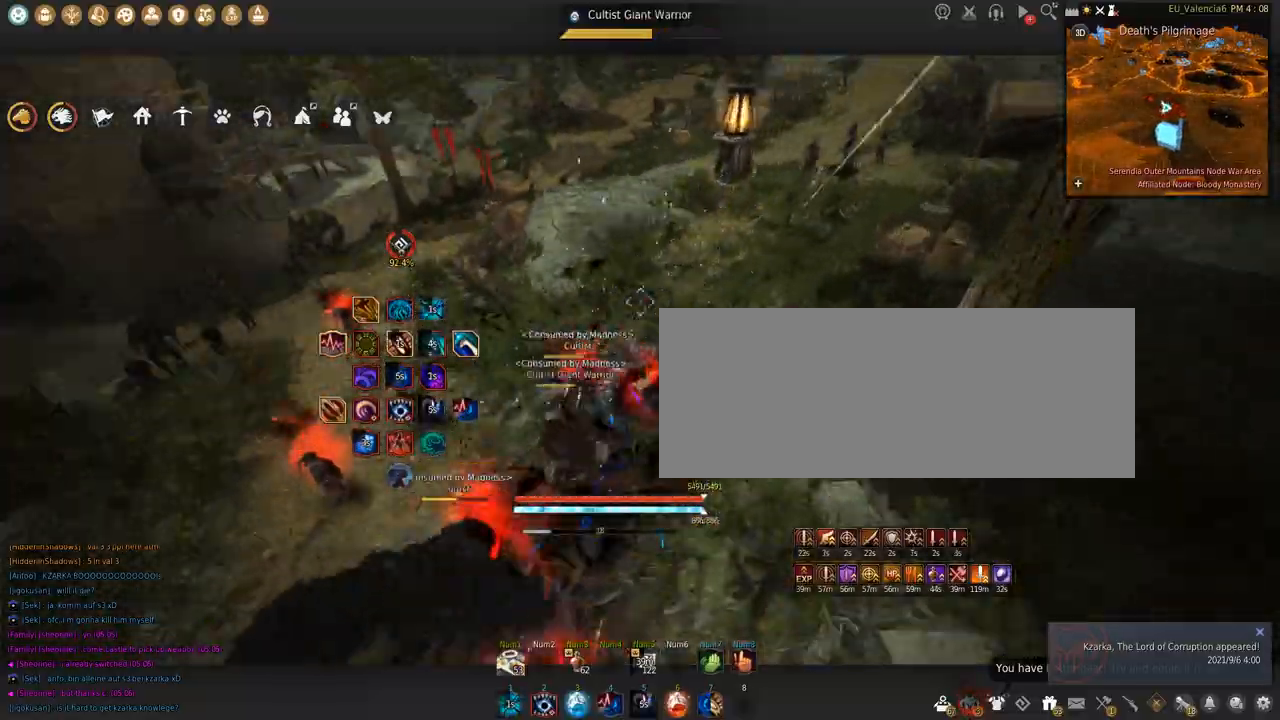
{"keys": ["w"], "mouse": [], "events": [[67, "w", "up"], [167, "w", "down"], [234, "a", "up"]]}
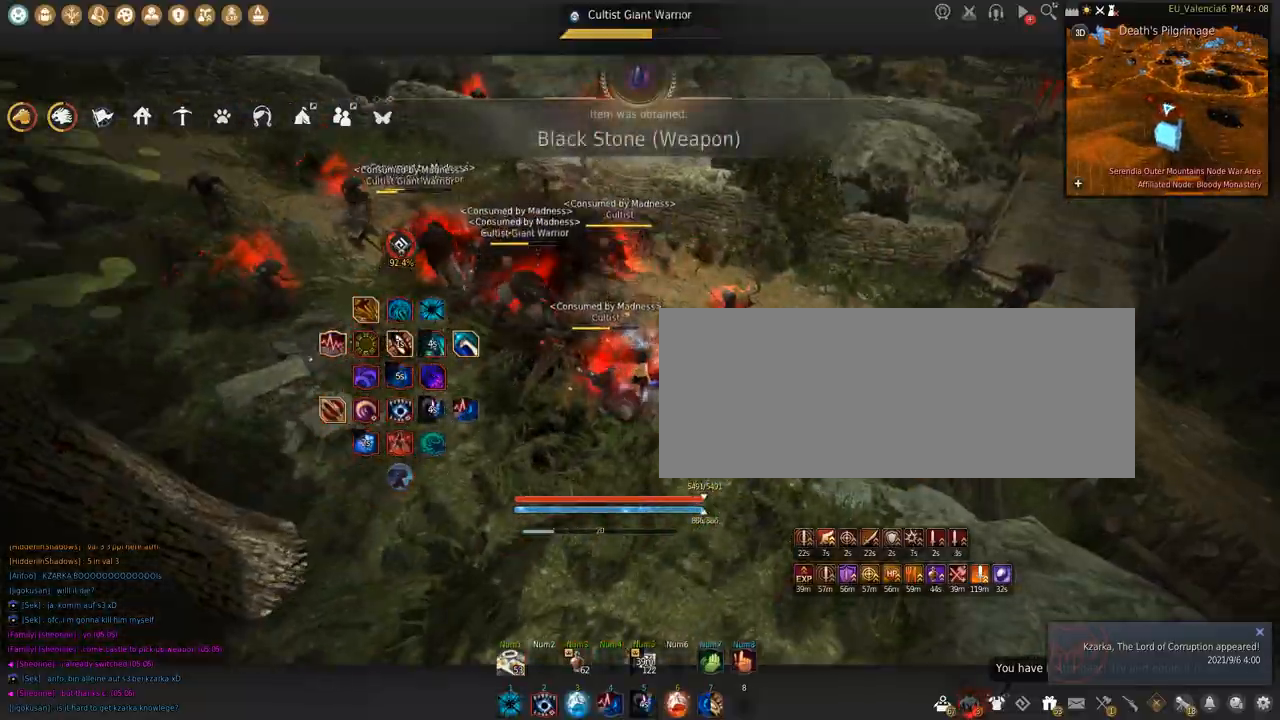
{"keys": ["shift"], "mouse": ["left"], "events": [[233, "w", "up"], [300, "mouse_left", "down"], [300, "shift", "down"]]}
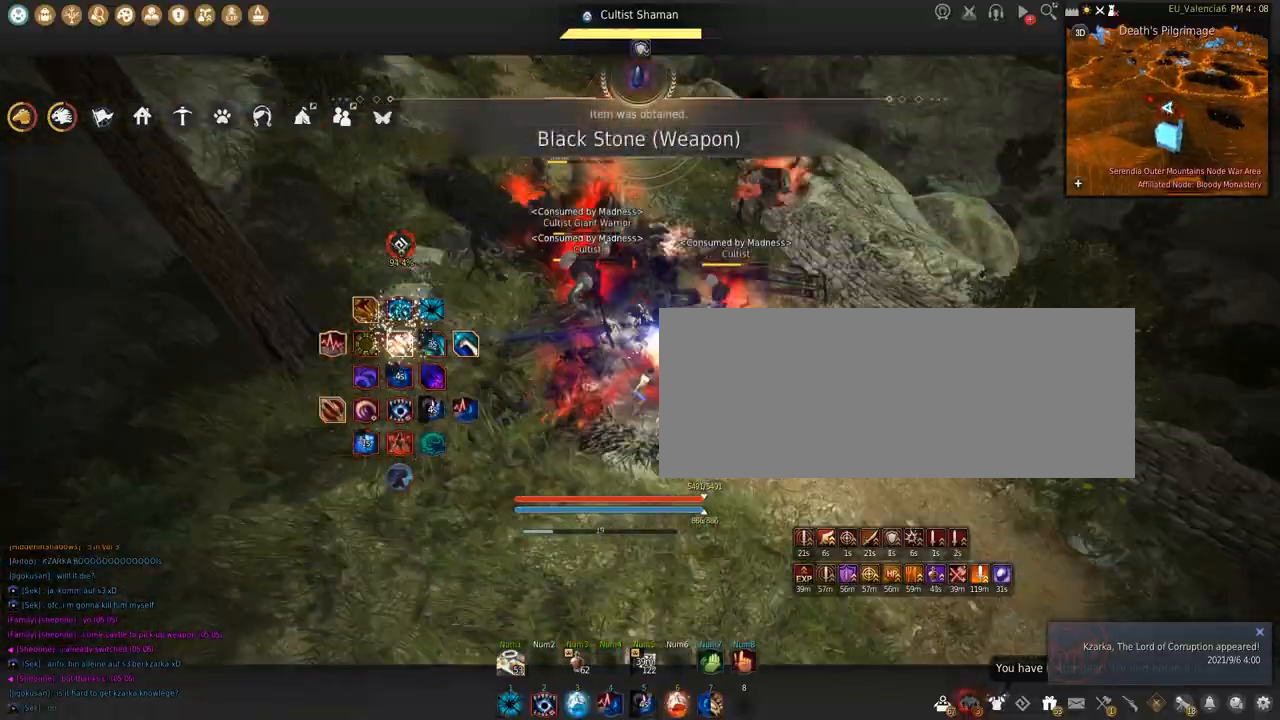
{"keys": ["shift", "space"], "mouse": ["left"], "events": [[301, "space", "down"]]}
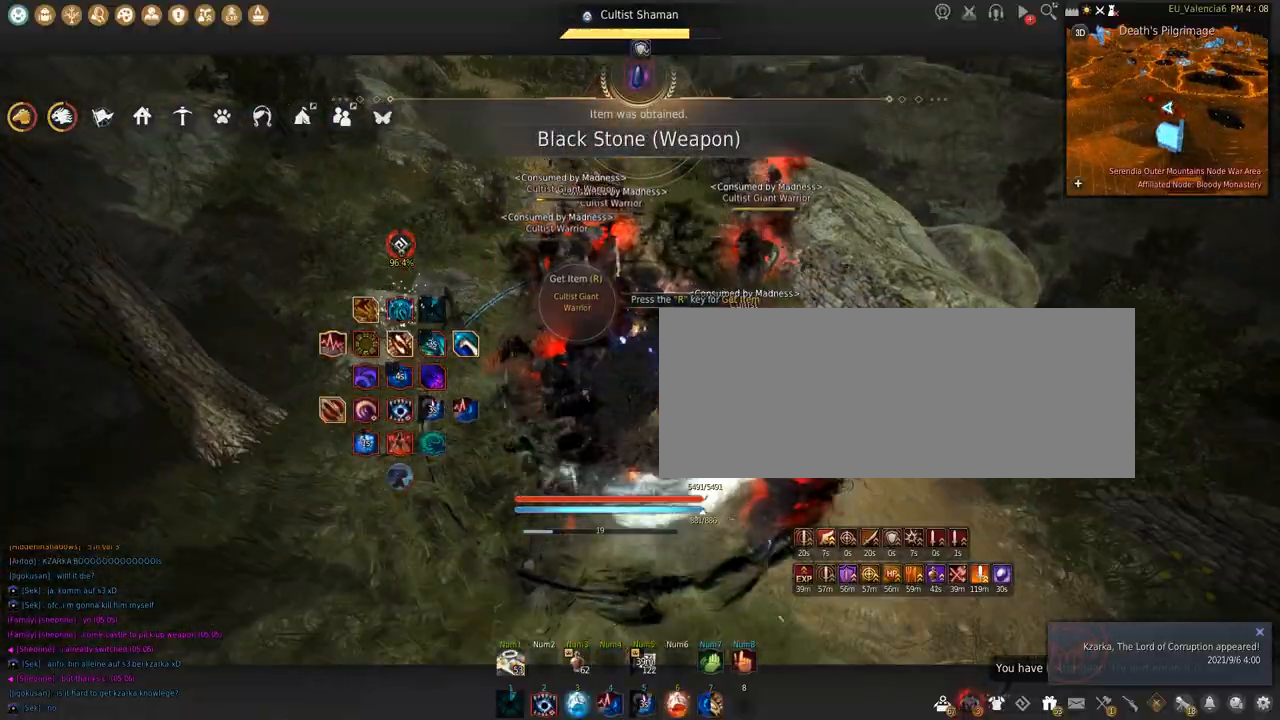
{"keys": ["shift"], "mouse": ["left"], "events": [[133, "space", "up"]]}
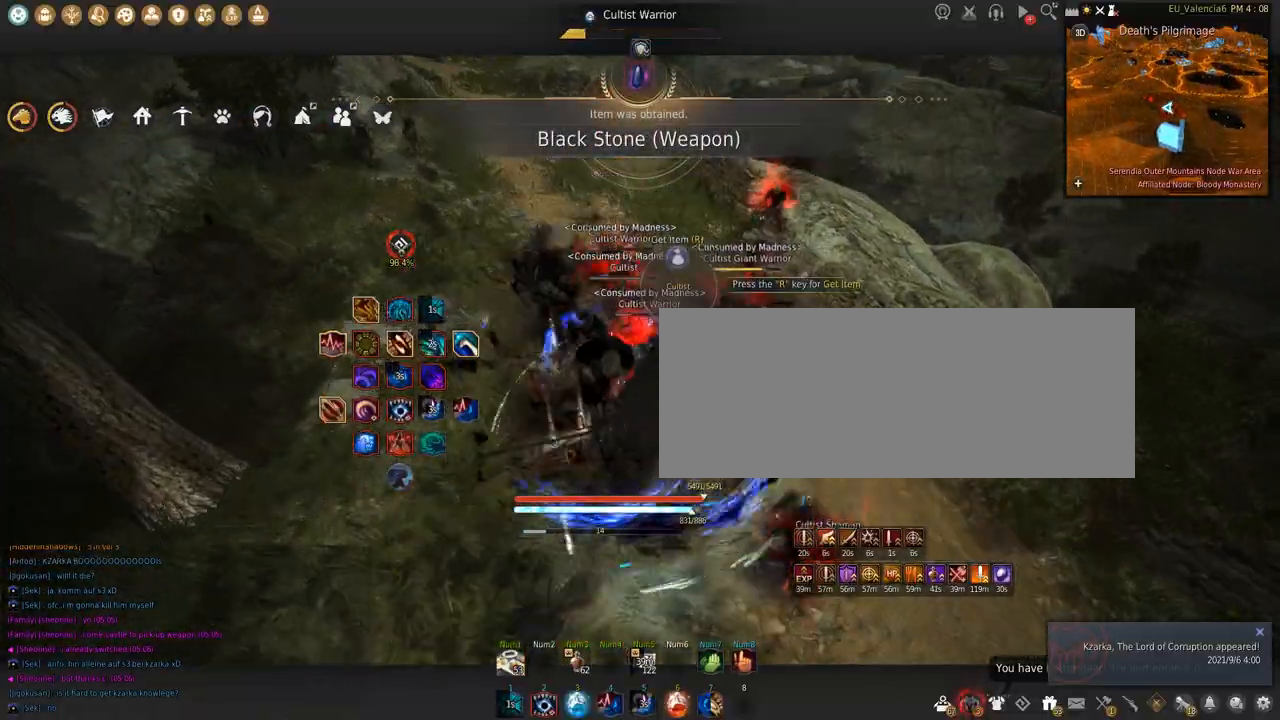
{"keys": ["shift"], "mouse": ["left"], "events": [[334, "shift", "up"], [401, "shift", "down"]]}
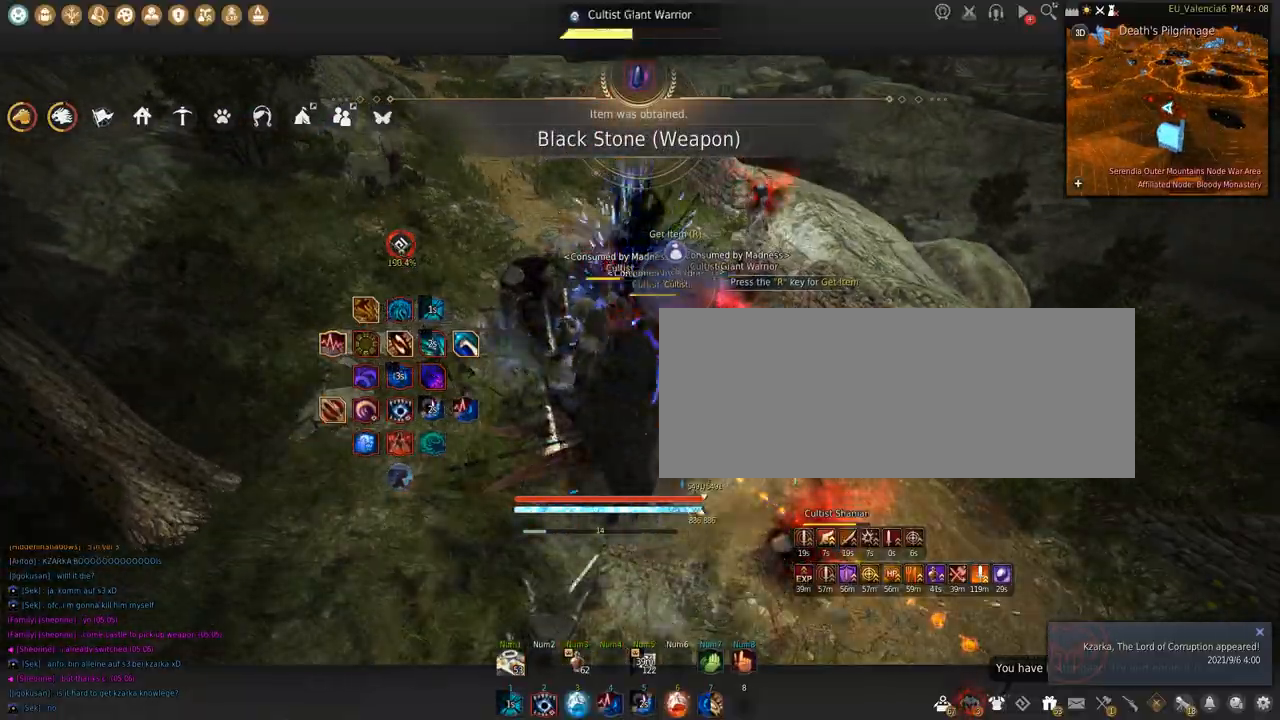
{"keys": ["shift", "space"], "mouse": ["left"], "events": [[434, "space", "down"]]}
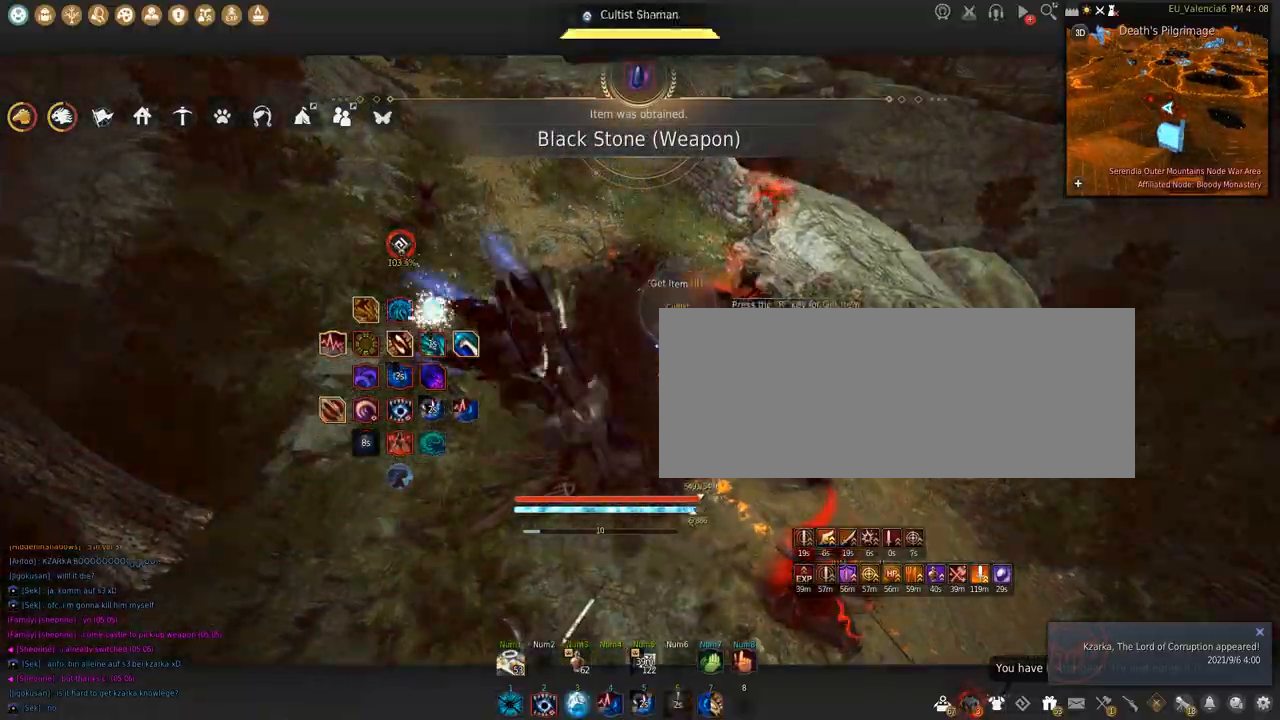
{"keys": ["w"], "mouse": [], "events": [[334, "mouse_left", "up"], [334, "shift", "up"], [334, "space", "up"], [401, "w", "down"]]}
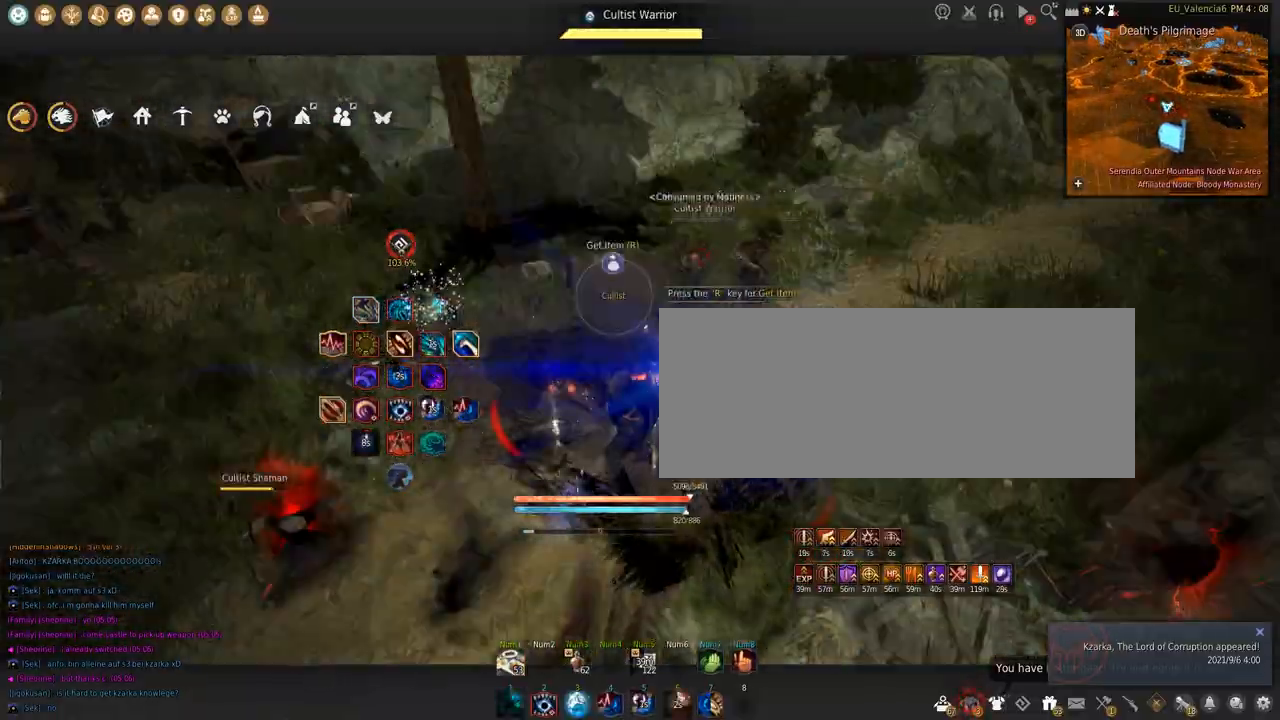
{"keys": ["w"], "mouse": [], "events": []}
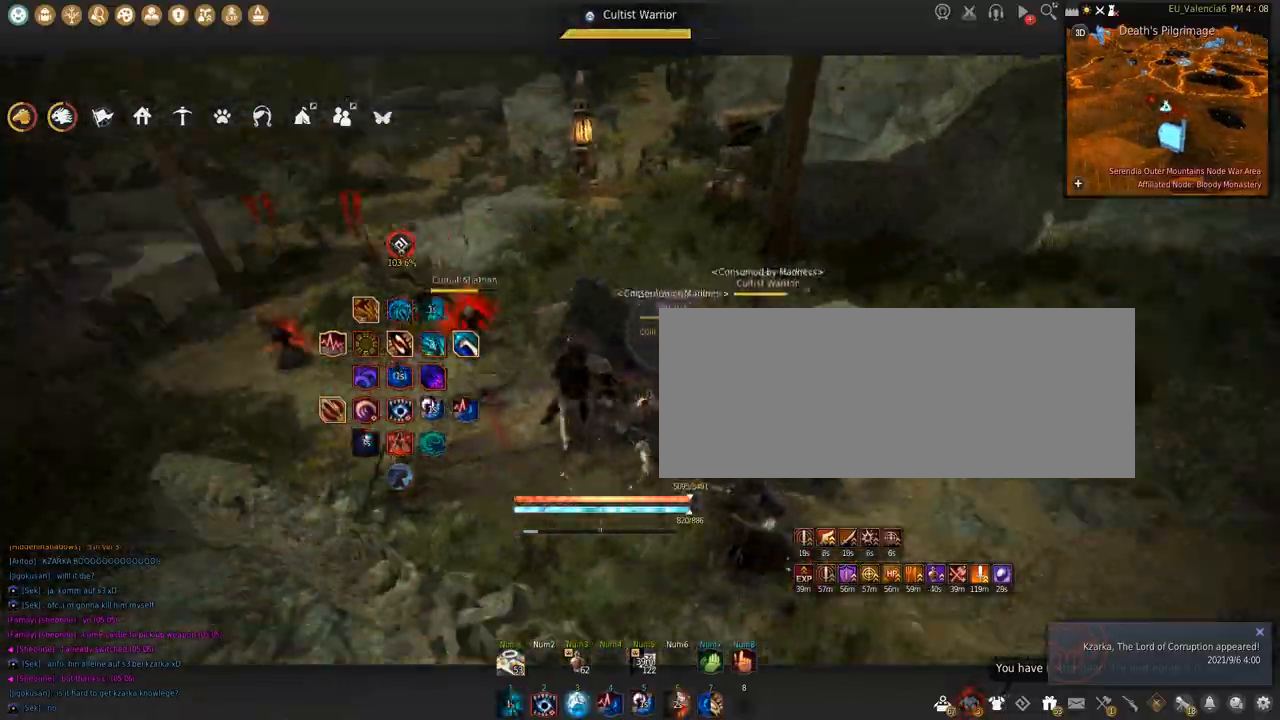
{"keys": ["w"], "mouse": []}
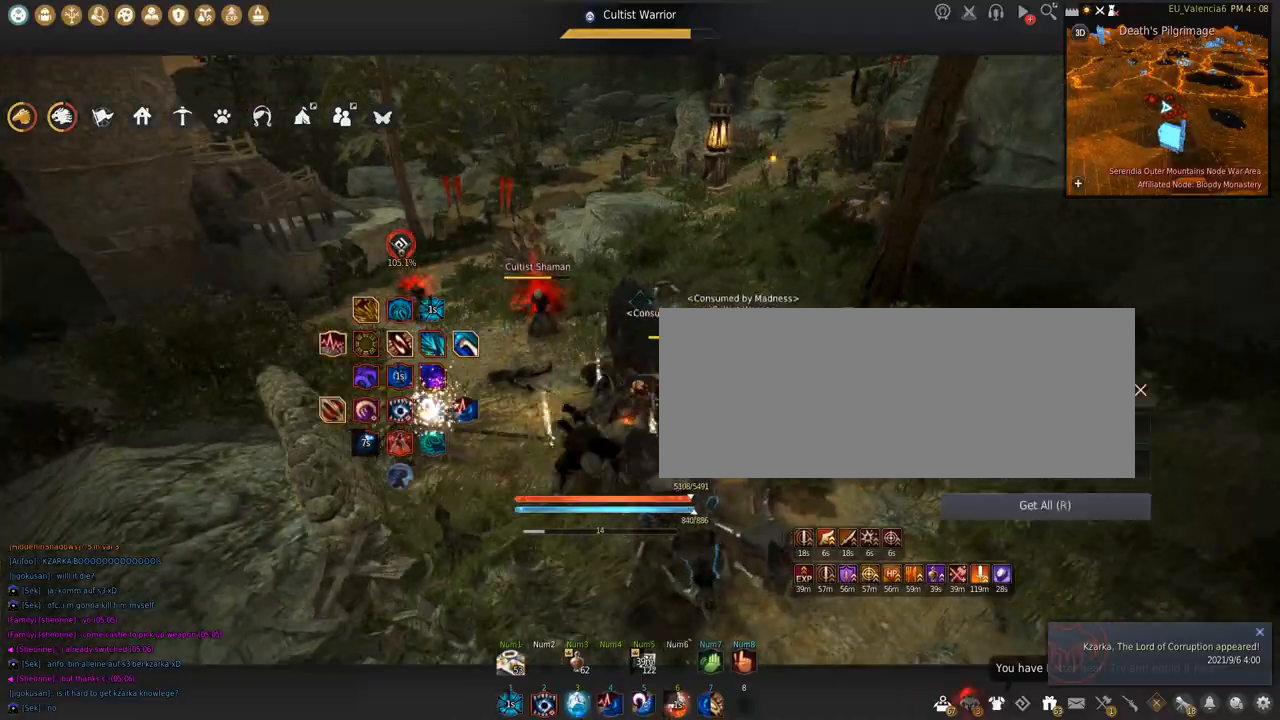
{"keys": ["w"], "mouse": [], "events": []}
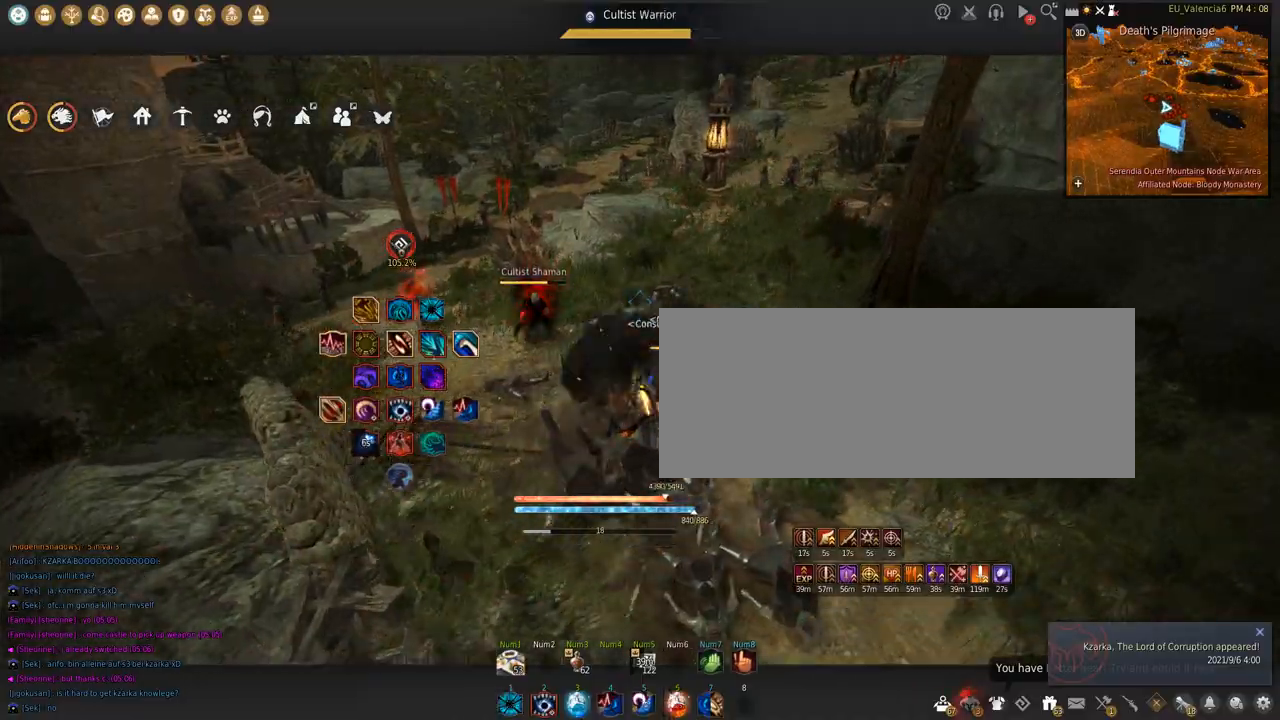
{"keys": ["w"], "mouse": [], "events": []}
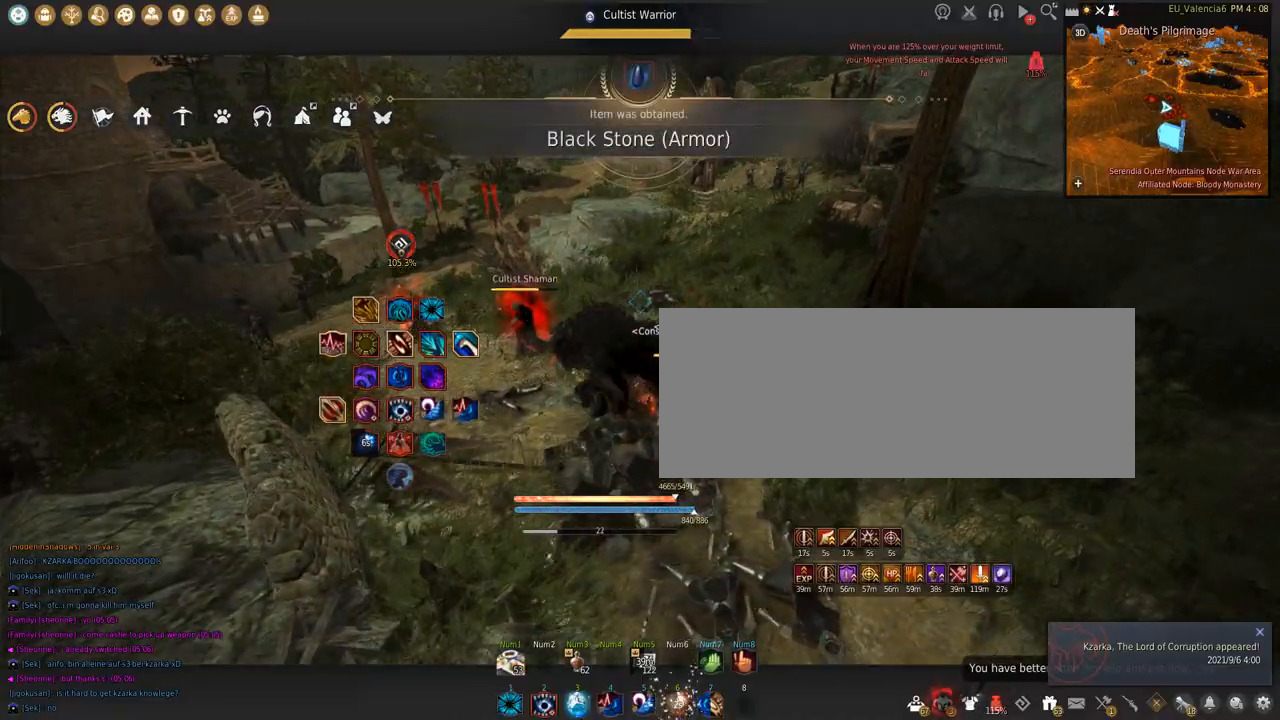
{"keys": ["w"], "mouse": [], "events": []}
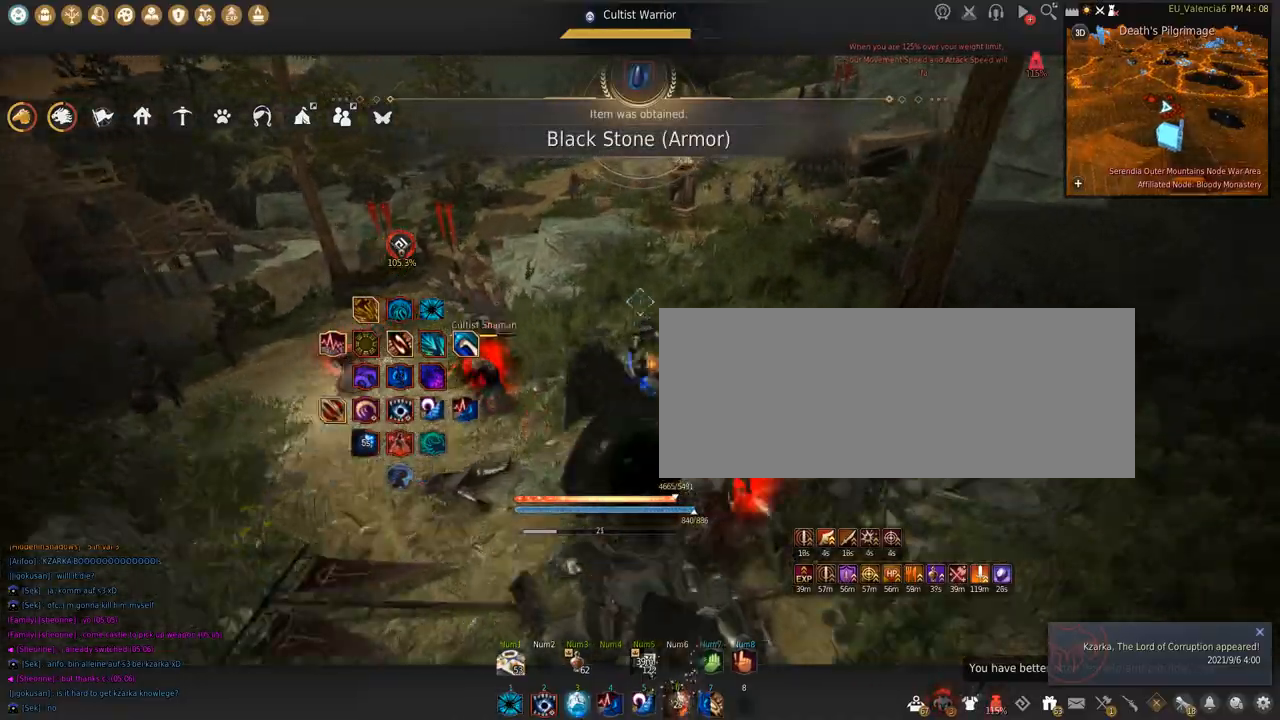
{"keys": ["c", "w"], "mouse": [], "events": [[267, "c", "down"]]}
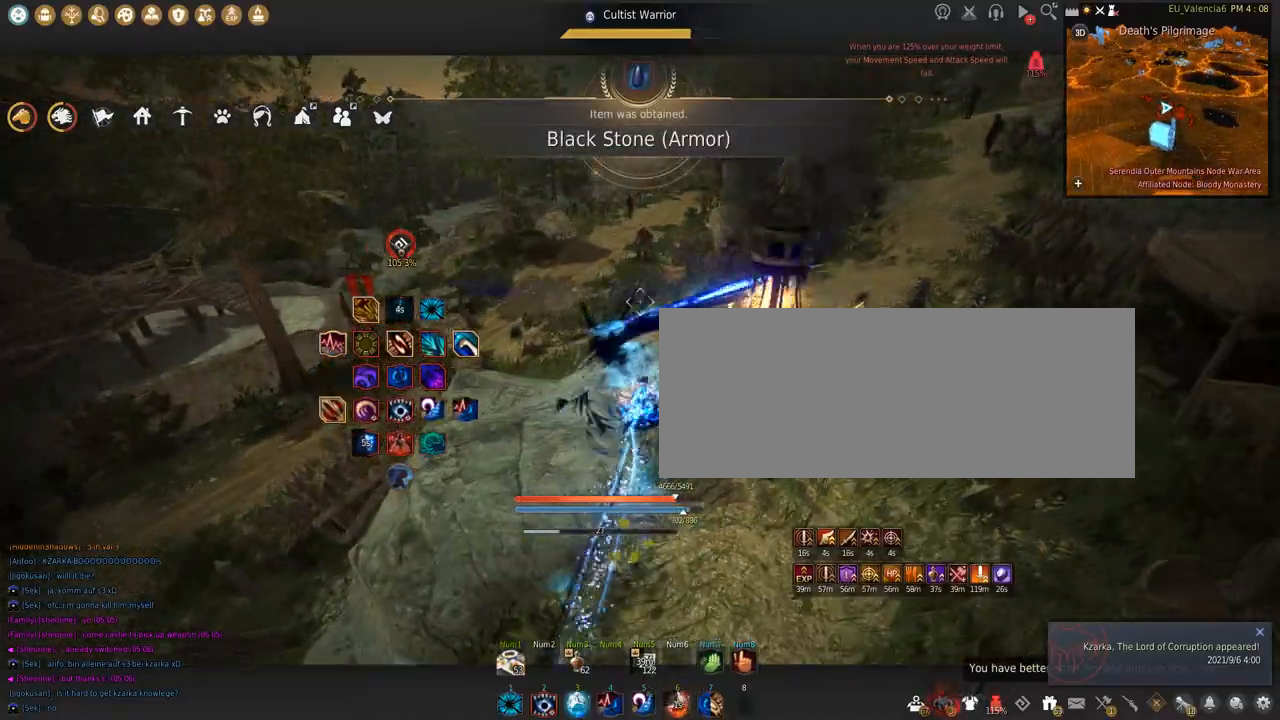
{"keys": ["w"], "mouse": [], "events": [[33, "c", "up"]]}